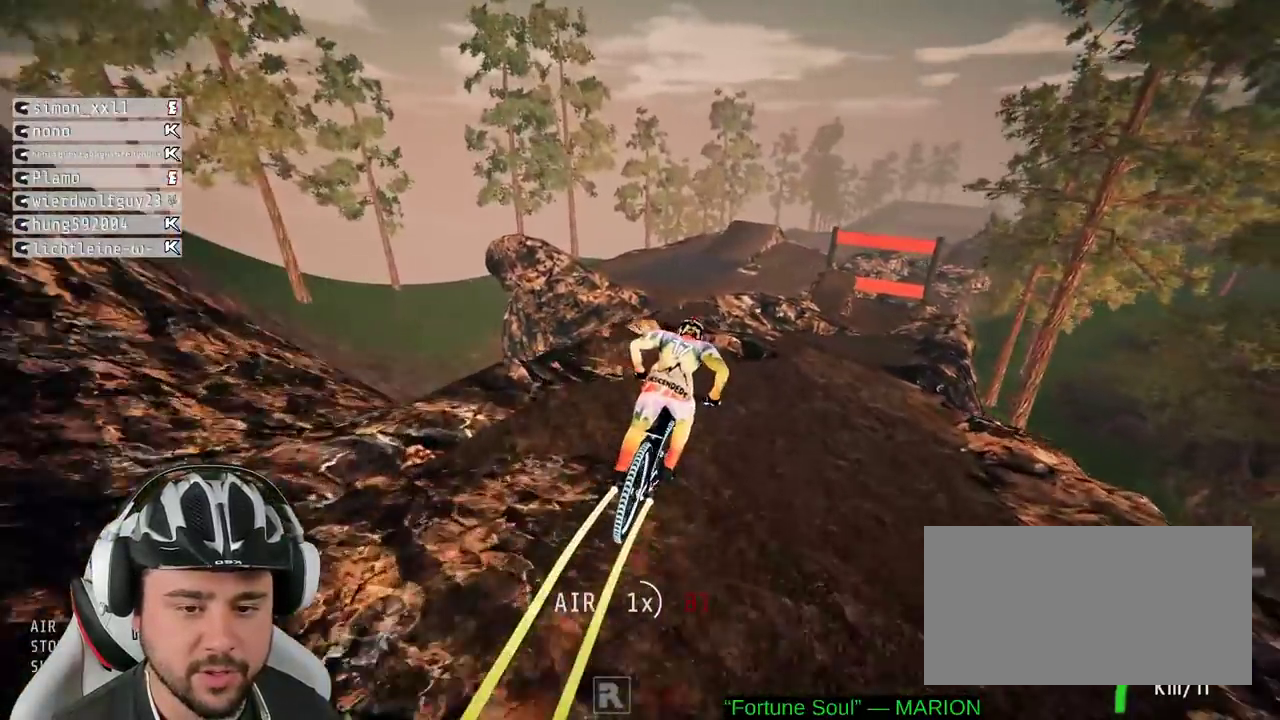
Gameplay with a controller (Xbox layout); each line is a JSON object with the inputs held at the frame after it. "events" lists button and stick changes between this image and that frame as [ms after this image, input, new state], when the widget could be followed in between. Not read: L3 R3.
{"buttons": [], "left_stick": "down", "right_stick": "up", "events": [[100, "left_stick", "left"], [183, "left_stick", "down-left"], [267, "left_stick", "down-right"], [417, "left_stick", "down"], [433, "right_stick", "up"]]}
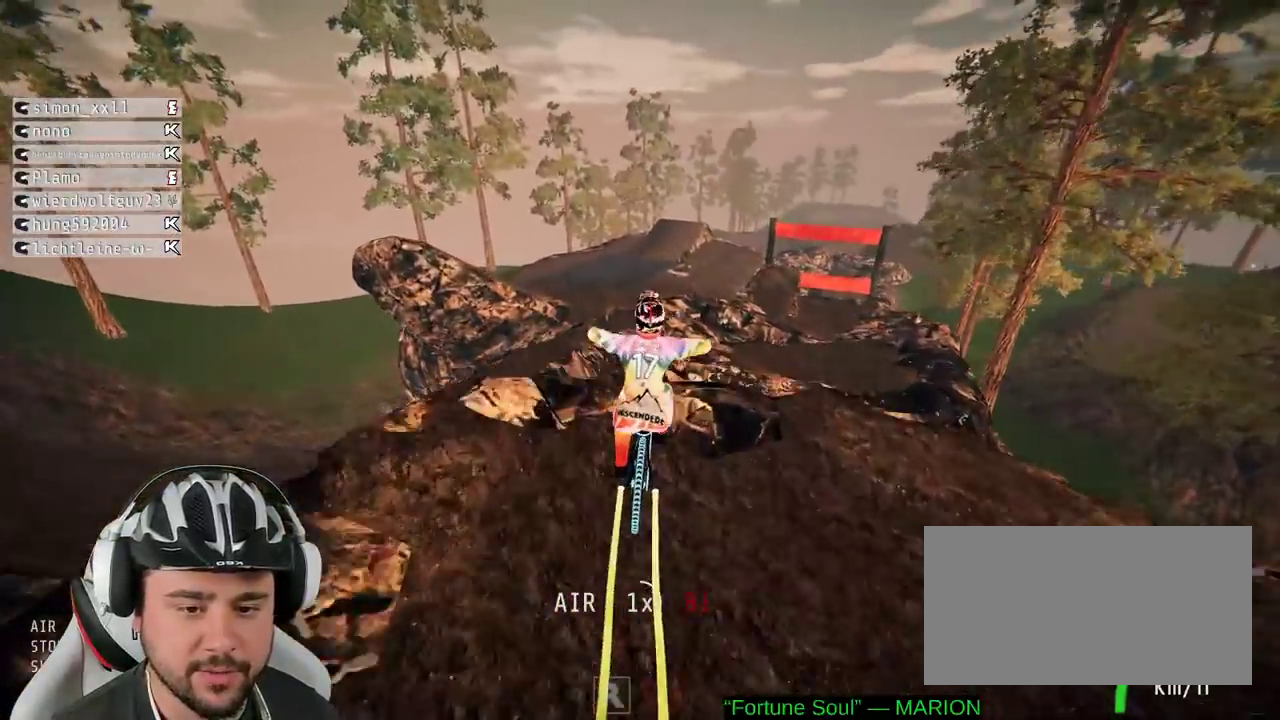
{"buttons": [], "left_stick": "down", "right_stick": "center", "events": [[350, "right_stick", "center"]]}
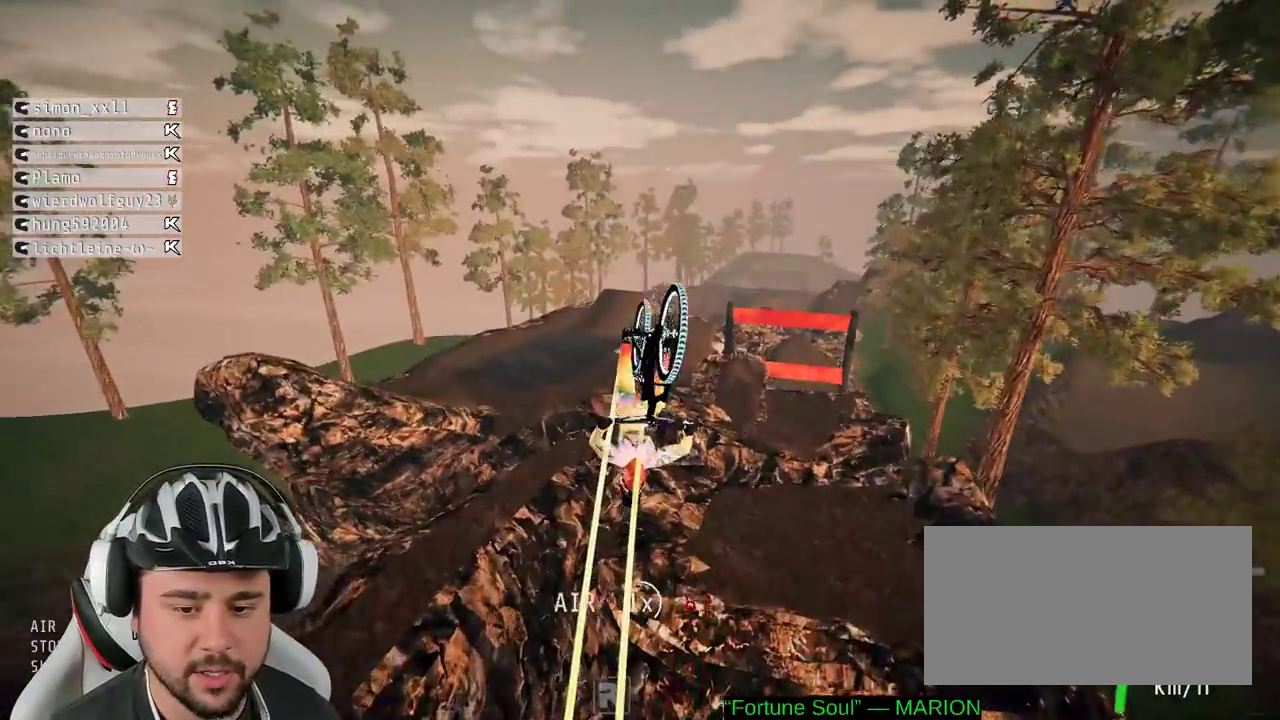
{"buttons": [], "left_stick": "center", "right_stick": "center", "events": [[333, "left_stick", "center"]]}
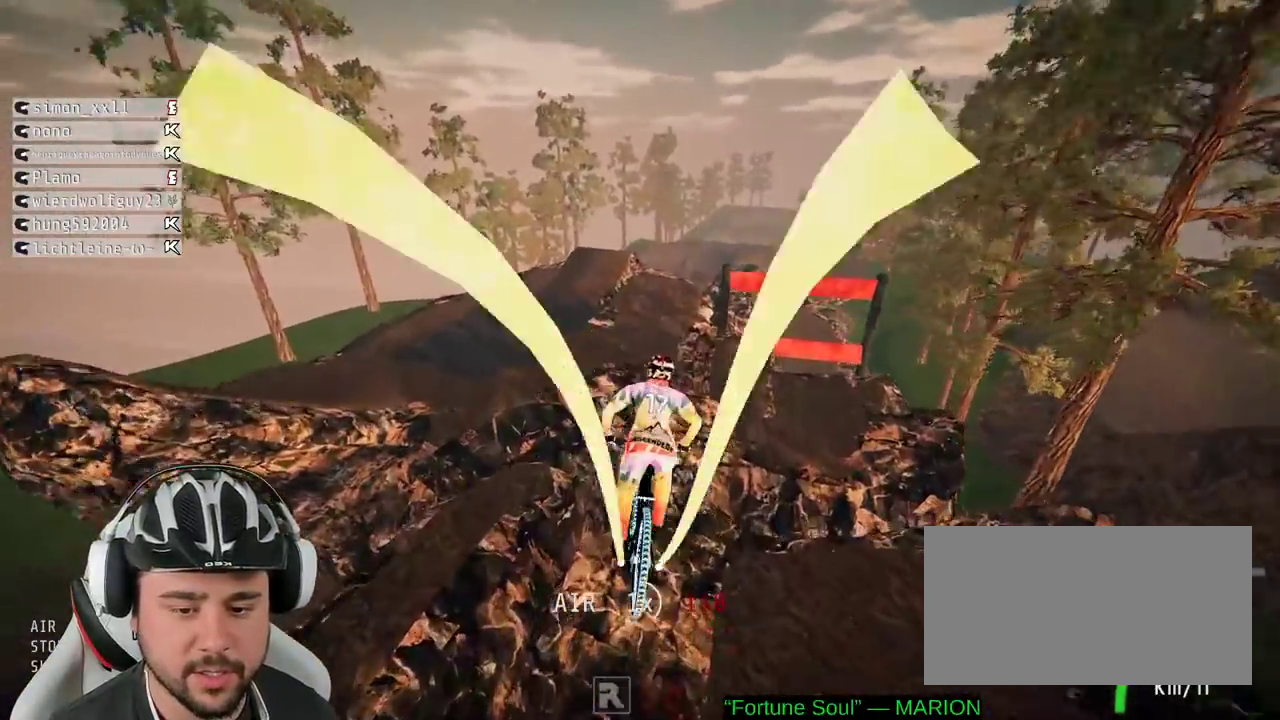
{"buttons": [], "left_stick": "down", "right_stick": "up", "events": [[217, "right_stick", "down"], [333, "left_stick", "down"], [333, "right_stick", "up"]]}
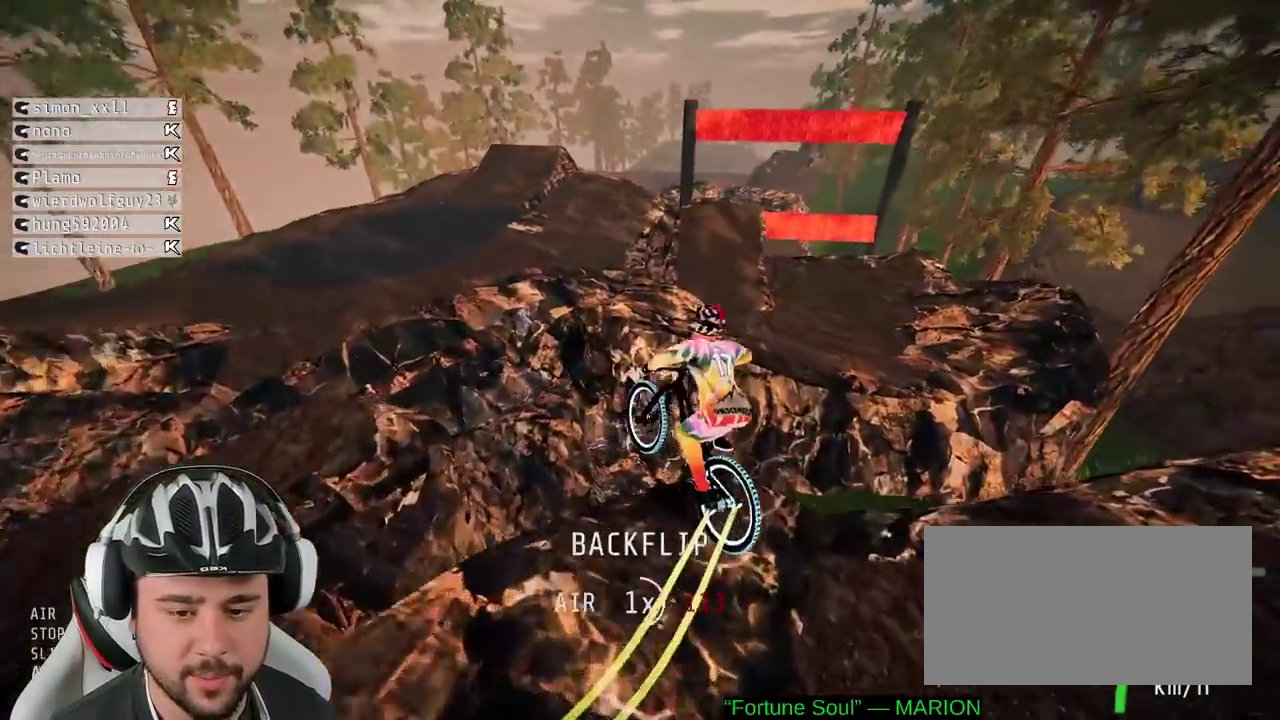
{"buttons": ["L2"], "left_stick": "center", "right_stick": "center", "events": [[150, "left_stick", "down-left"], [200, "left_stick", "down"], [267, "right_stick", "center"], [283, "left_stick", "center"], [433, "L2", "down"]]}
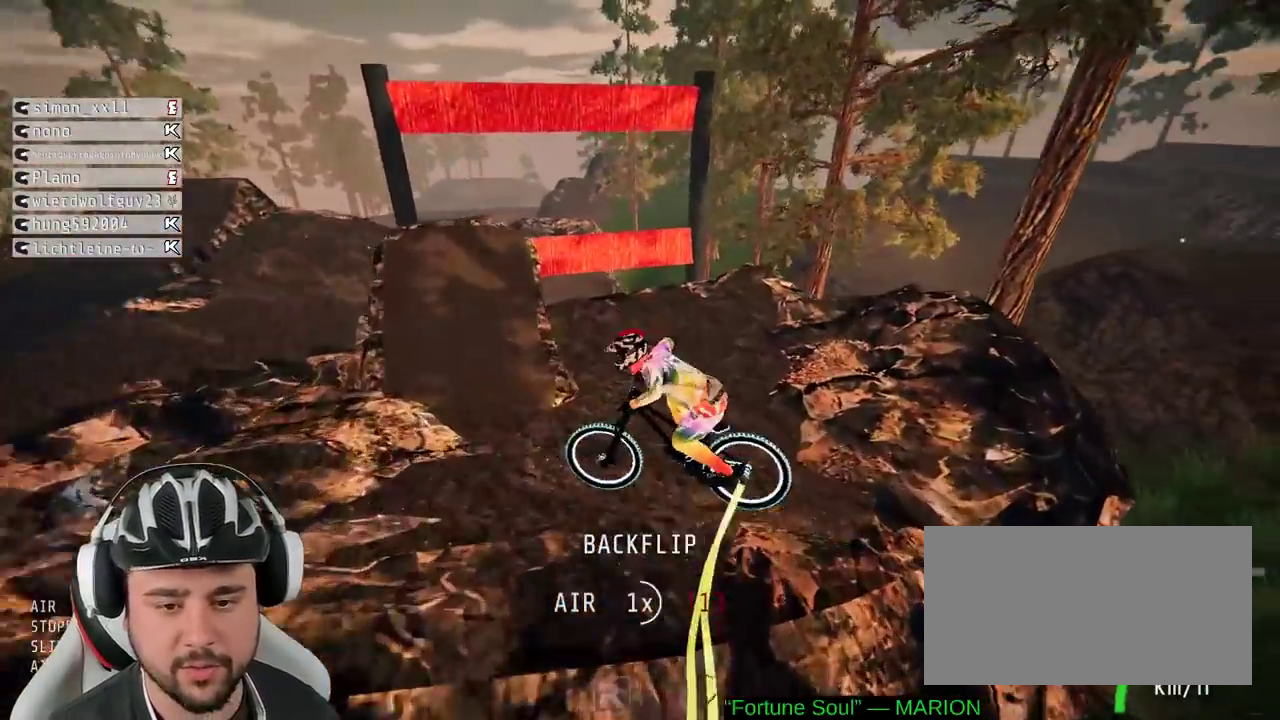
{"buttons": ["L2"], "left_stick": "center", "right_stick": "center", "events": [[317, "left_stick", "right"], [417, "left_stick", "center"]]}
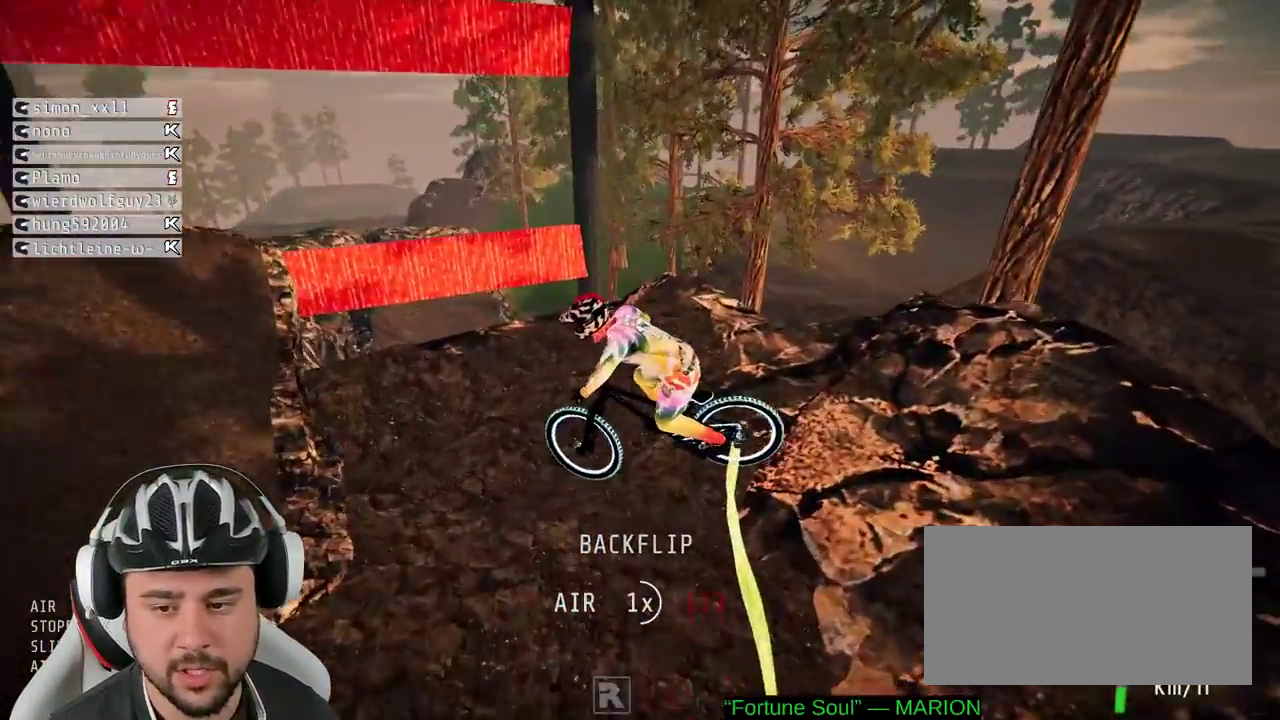
{"buttons": ["R2"], "left_stick": "left", "right_stick": "center", "events": [[133, "left_stick", "left"], [217, "L2", "up"], [267, "R2", "down"]]}
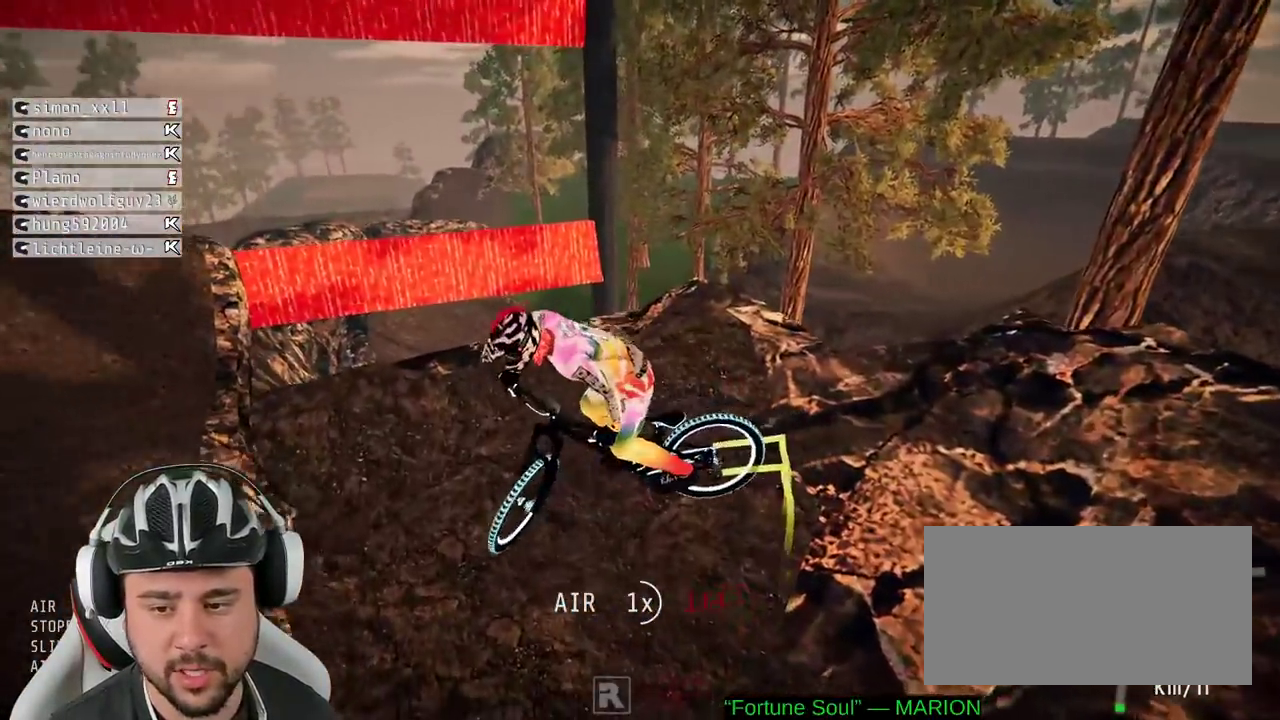
{"buttons": [], "left_stick": "right", "right_stick": "center", "events": [[83, "R2", "up"], [183, "left_stick", "center"], [250, "left_stick", "right"]]}
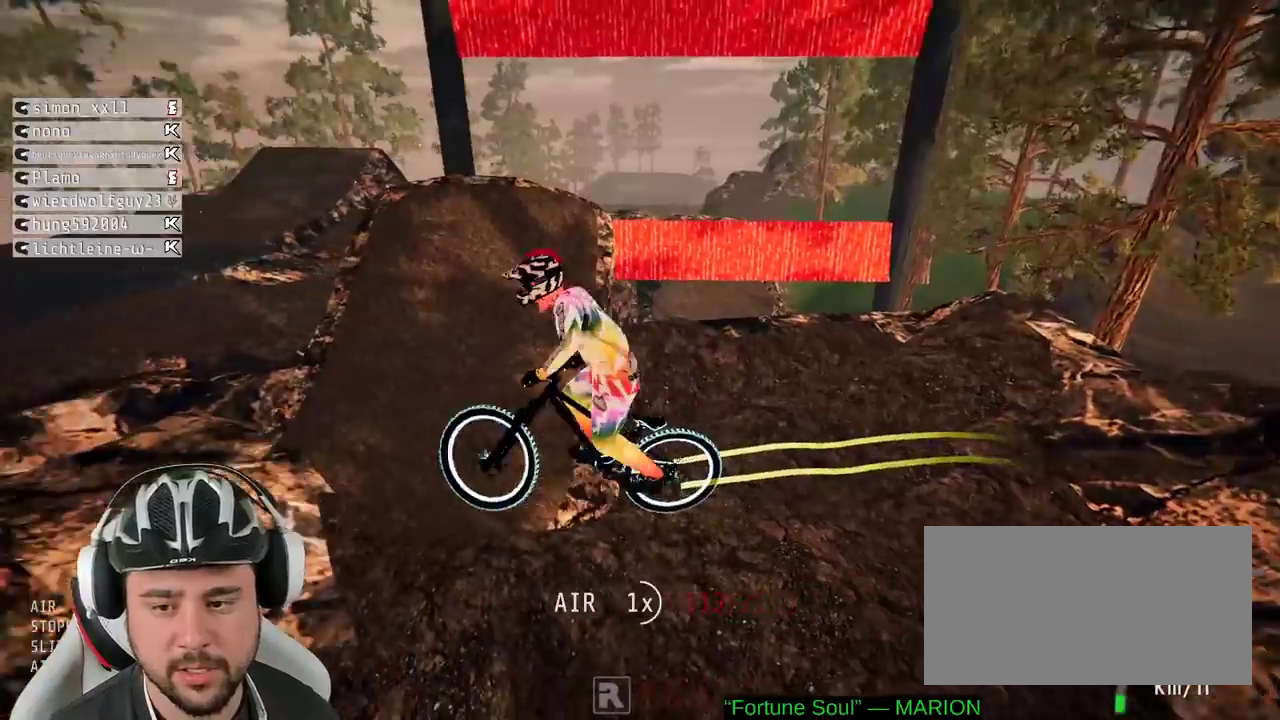
{"buttons": ["R2"], "left_stick": "center", "right_stick": "down", "events": [[50, "R2", "down"], [383, "left_stick", "center"], [417, "right_stick", "down"]]}
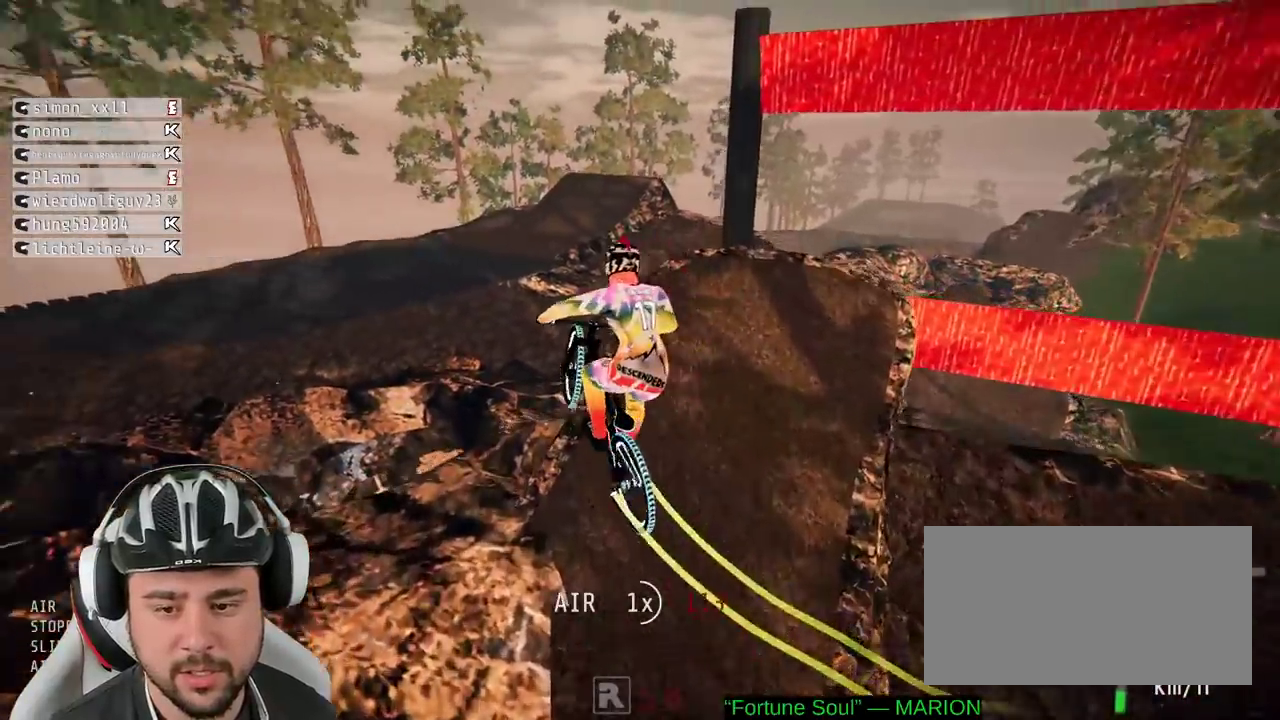
{"buttons": ["R2"], "left_stick": "down", "right_stick": "up", "events": [[83, "left_stick", "down-right"], [133, "right_stick", "up"], [417, "left_stick", "down"]]}
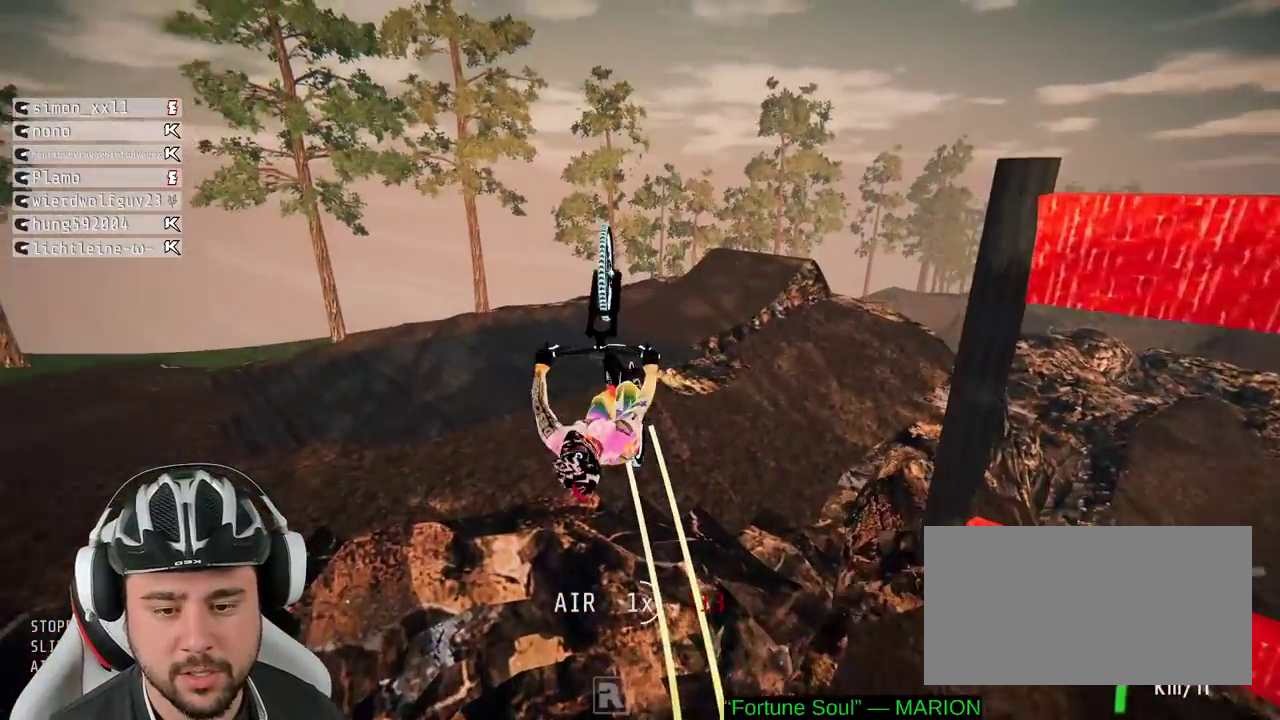
{"buttons": [], "left_stick": "center", "right_stick": "center", "events": [[83, "right_stick", "center"], [383, "R2", "up"], [433, "left_stick", "down-right"], [483, "left_stick", "center"]]}
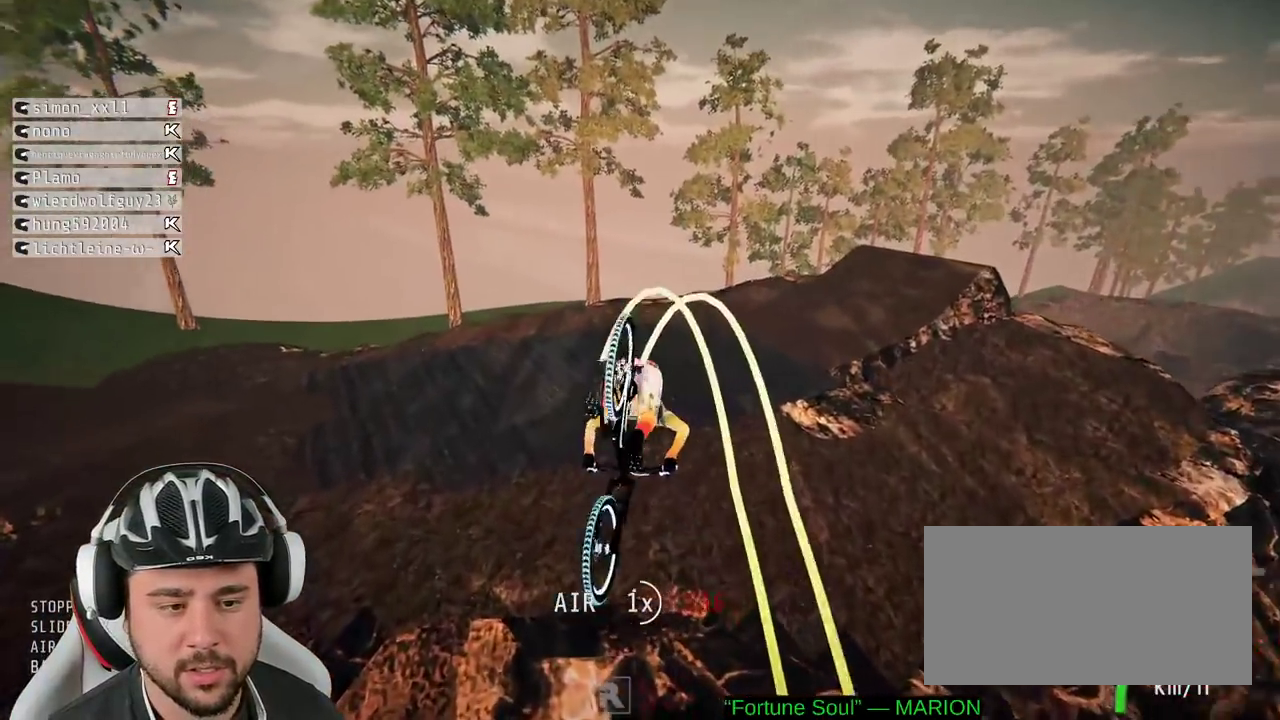
{"buttons": ["R2"], "left_stick": "center", "right_stick": "center", "events": [[200, "R2", "down"]]}
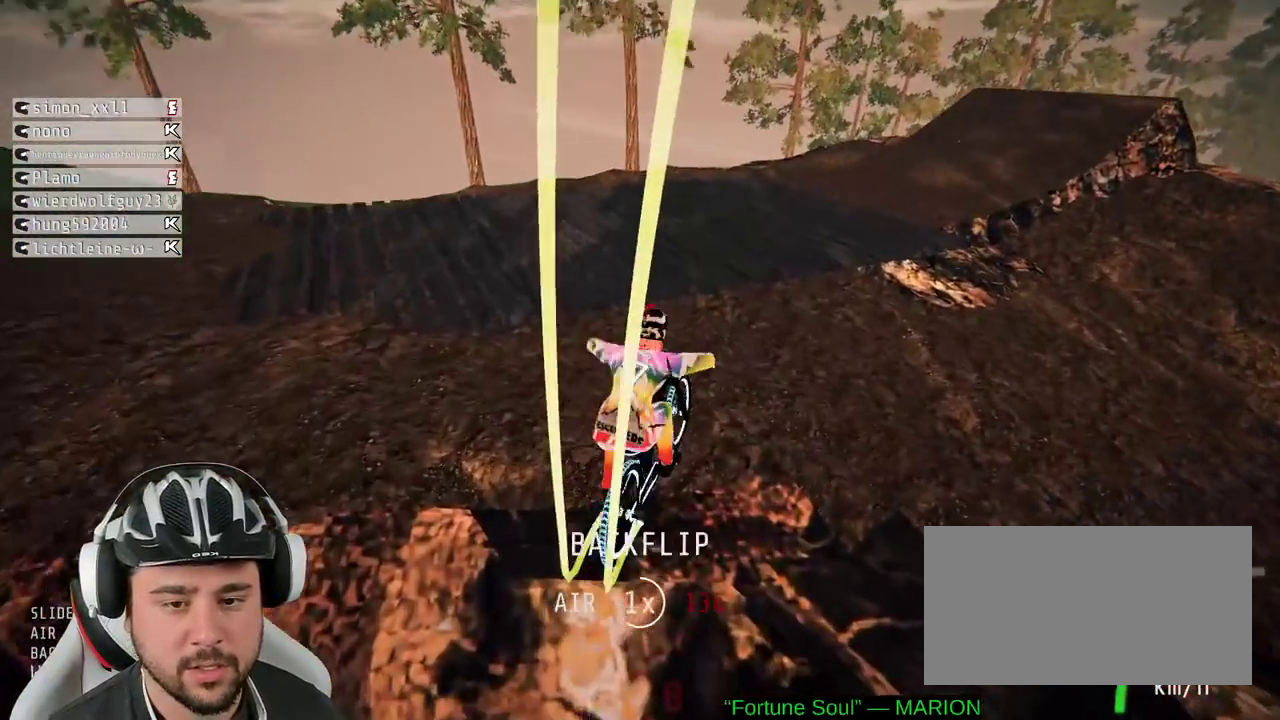
{"buttons": ["R2"], "left_stick": "center", "right_stick": "center", "events": []}
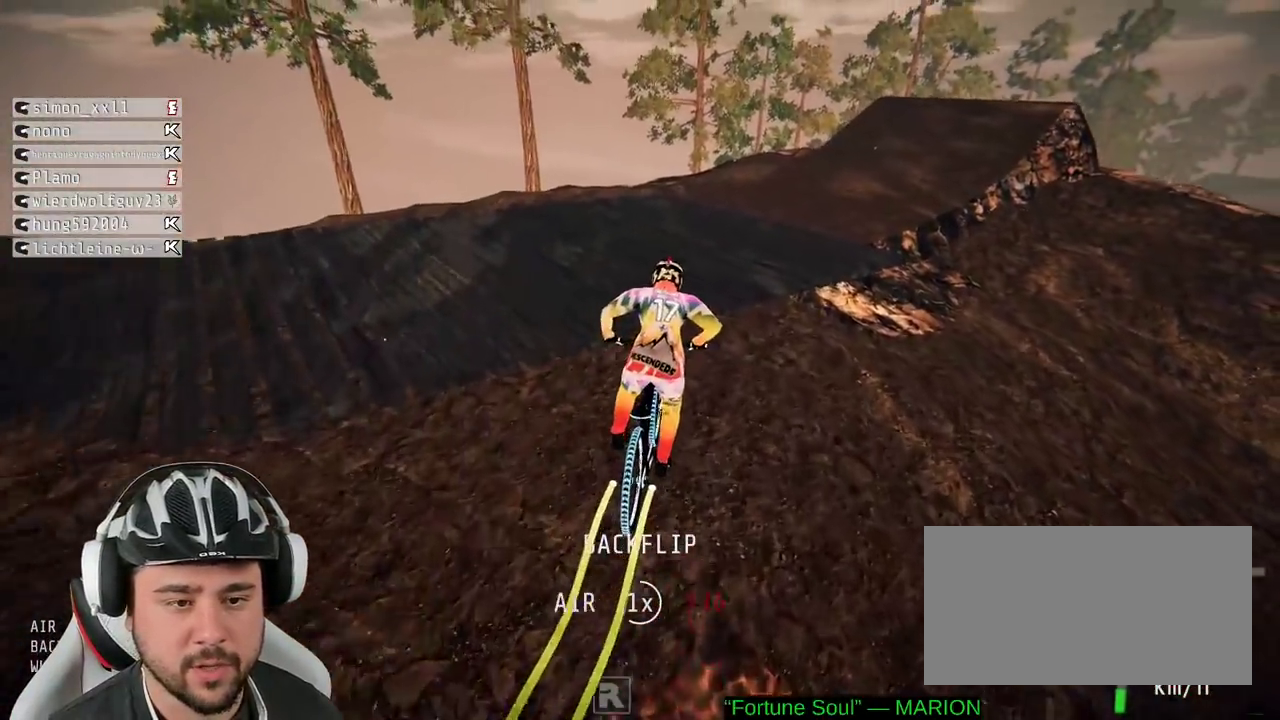
{"buttons": ["R2"], "left_stick": "center", "right_stick": "center", "events": [[183, "left_stick", "right"], [500, "left_stick", "center"]]}
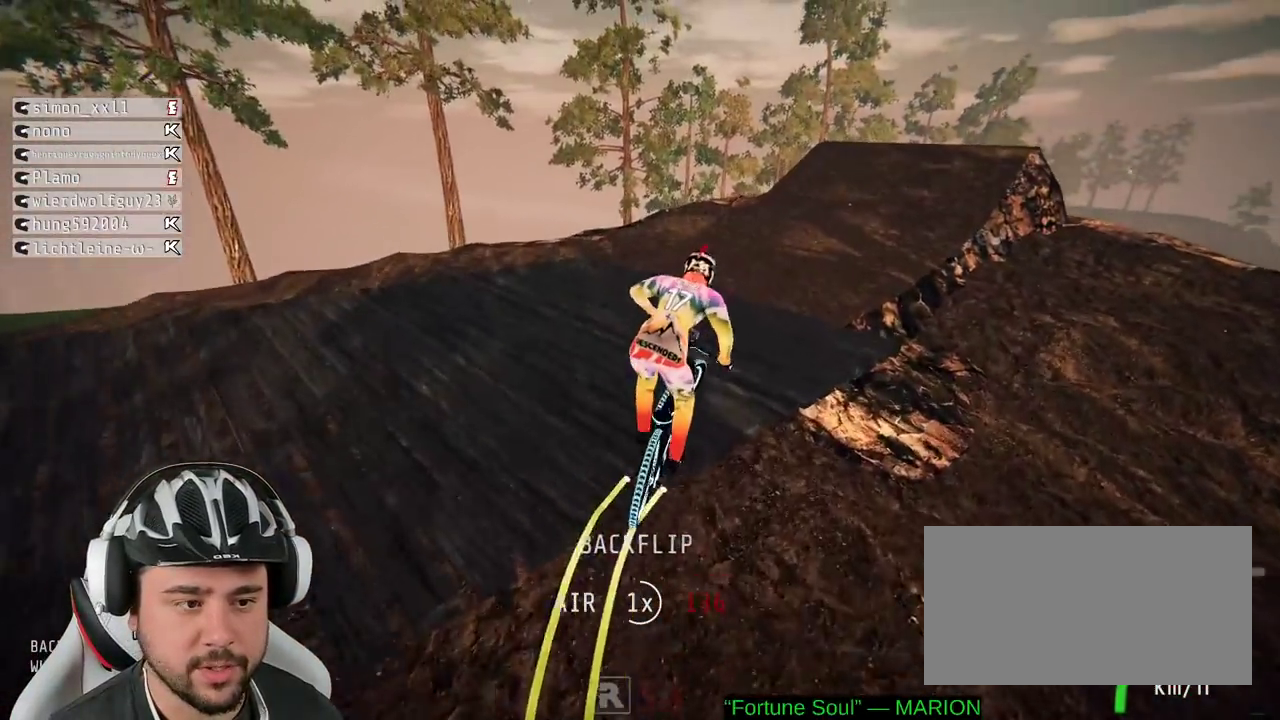
{"buttons": ["R2"], "left_stick": "right", "right_stick": "center", "events": [[183, "left_stick", "right"], [300, "left_stick", "center"], [483, "left_stick", "right"]]}
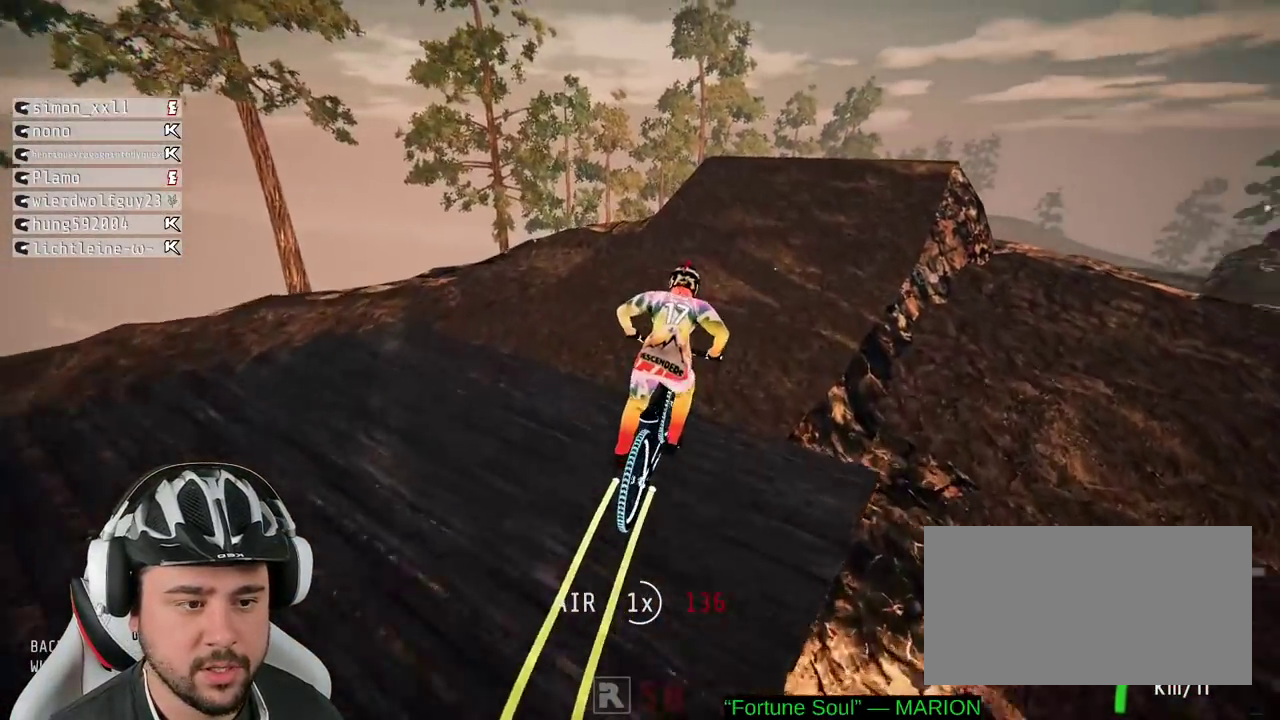
{"buttons": ["R2"], "left_stick": "right", "right_stick": "center", "events": [[283, "left_stick", "center"], [483, "left_stick", "right"]]}
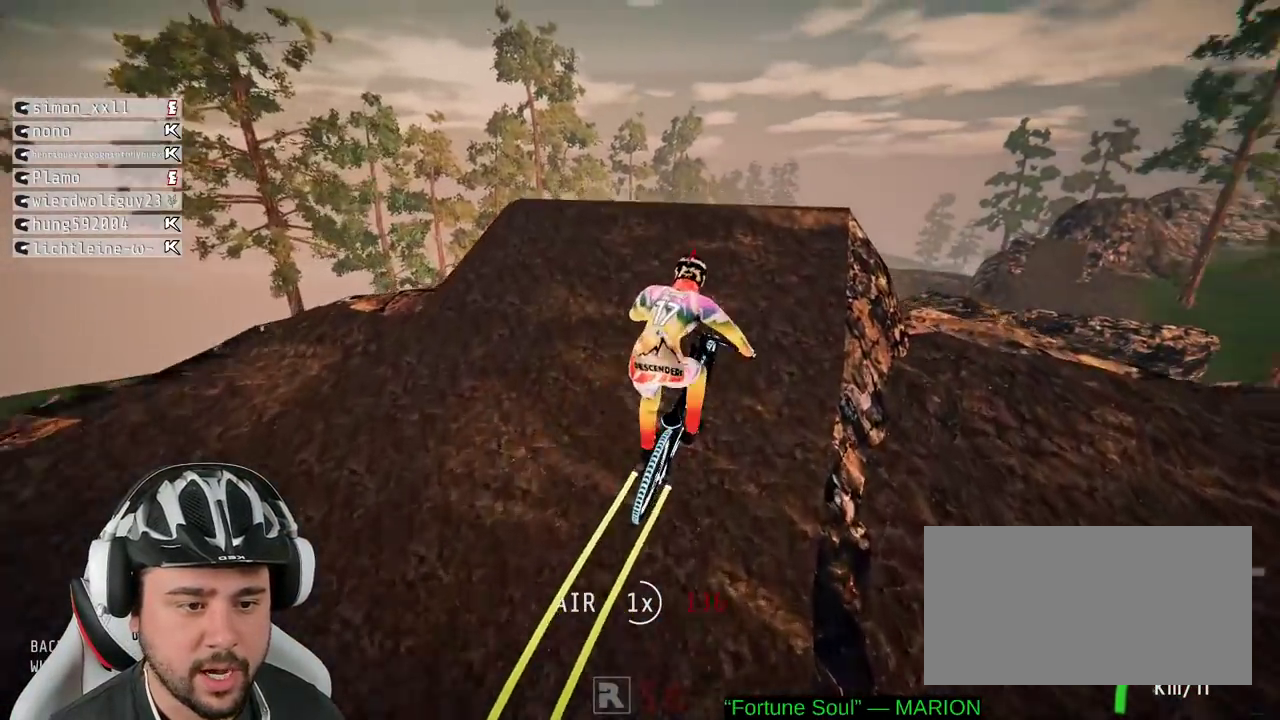
{"buttons": ["L2"], "left_stick": "center", "right_stick": "center", "events": [[100, "R2", "up"], [133, "left_stick", "center"], [317, "L2", "down"], [317, "left_stick", "right"], [467, "left_stick", "center"]]}
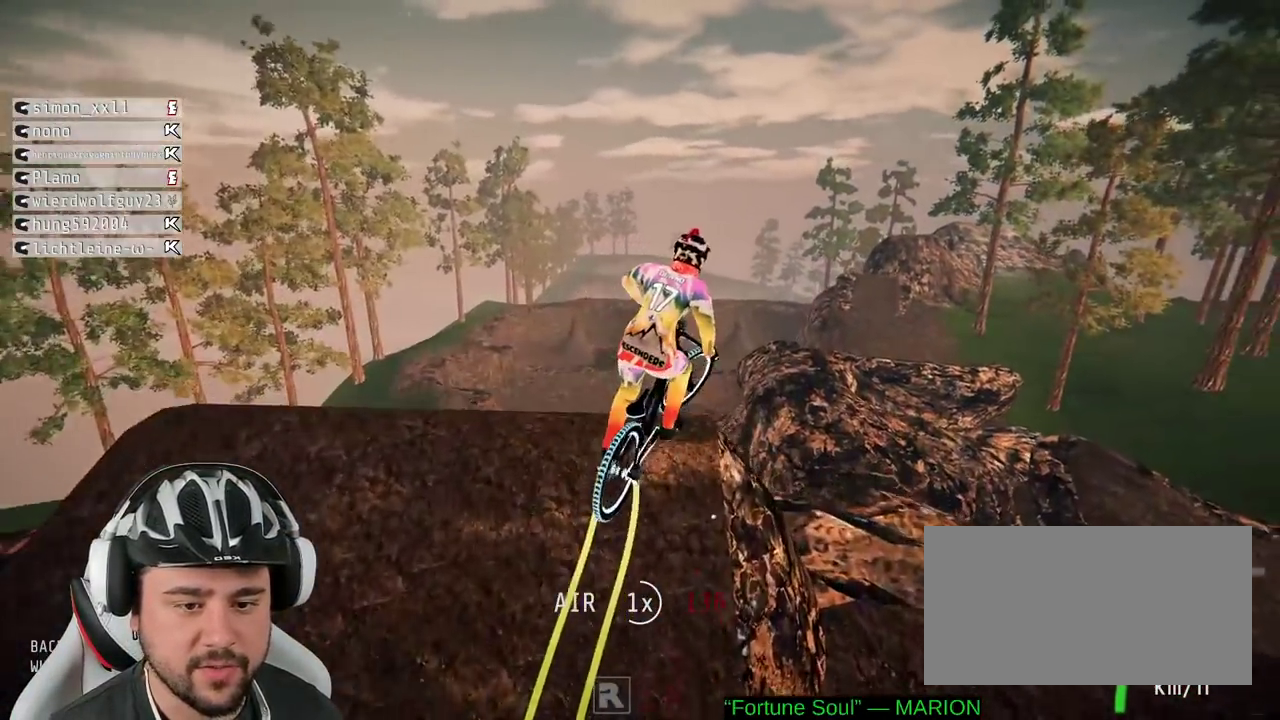
{"buttons": ["L2"], "left_stick": "center", "right_stick": "center", "events": []}
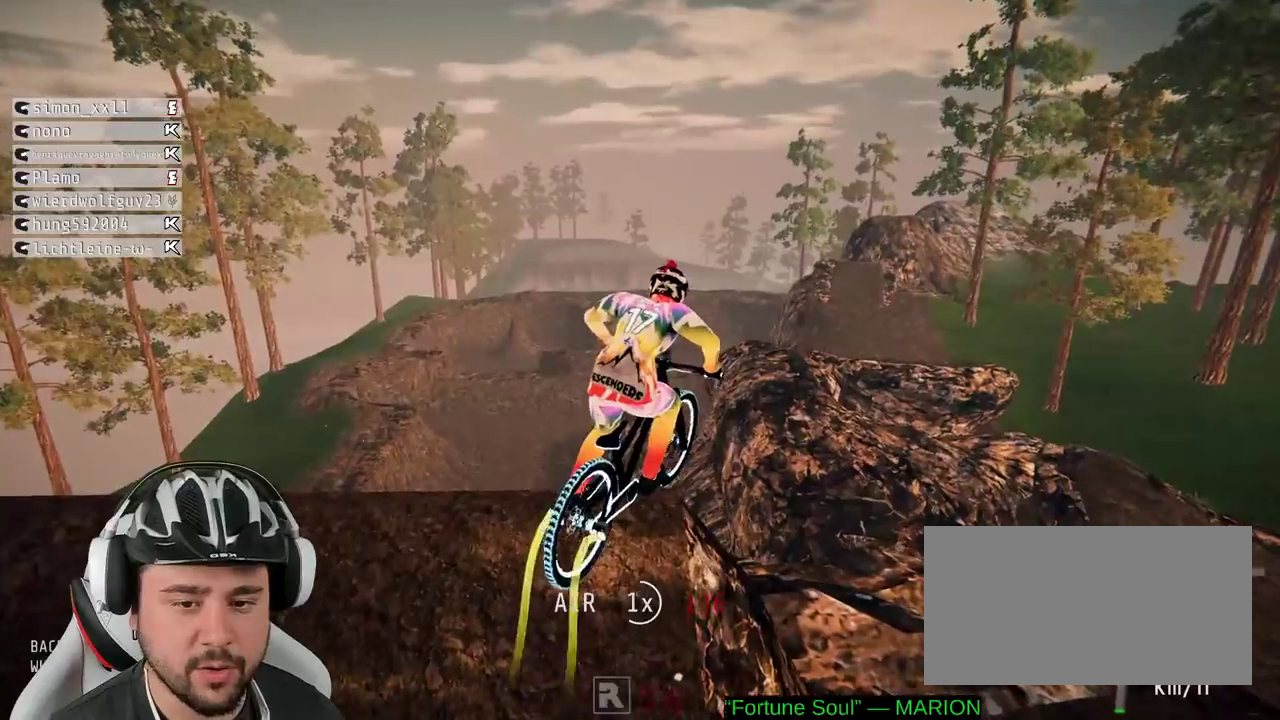
{"buttons": ["R2"], "left_stick": "down-right", "right_stick": "center", "events": [[17, "left_stick", "right"], [67, "L2", "up"], [83, "R2", "down"], [300, "left_stick", "down-right"]]}
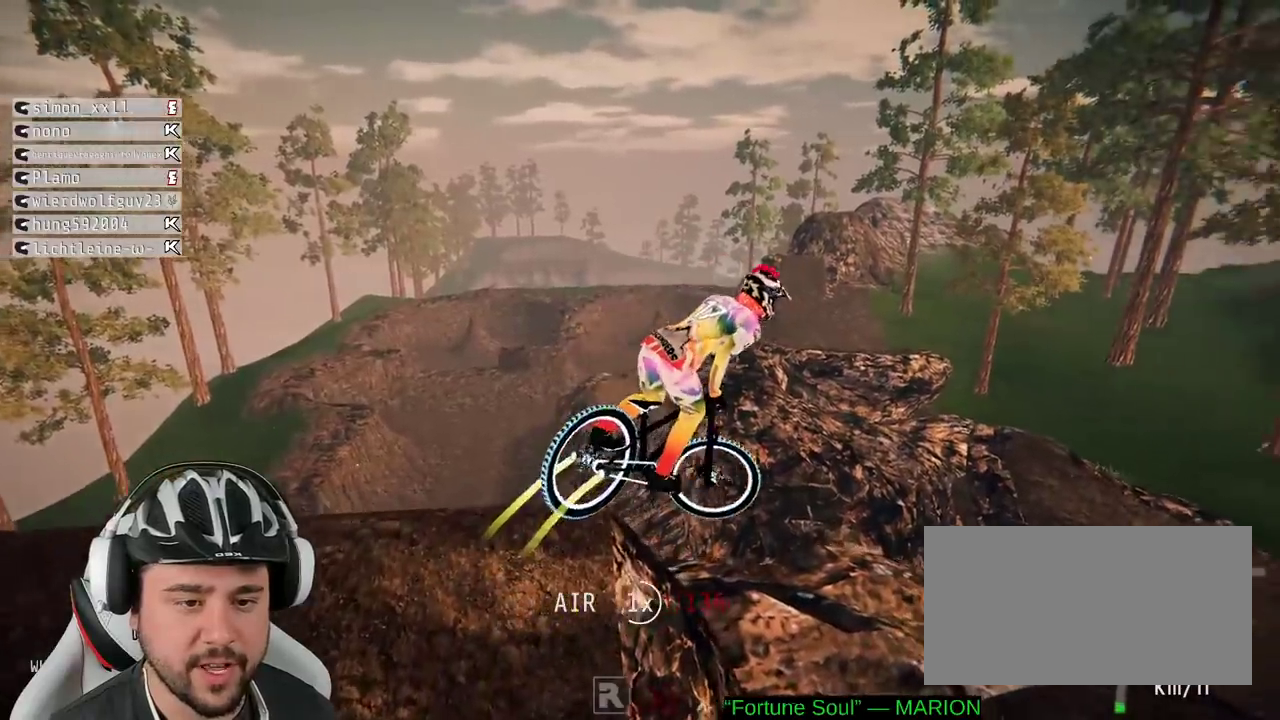
{"buttons": [], "left_stick": "right", "right_stick": "center", "events": [[67, "left_stick", "down"], [233, "R2", "up"], [250, "left_stick", "center"], [433, "left_stick", "right"]]}
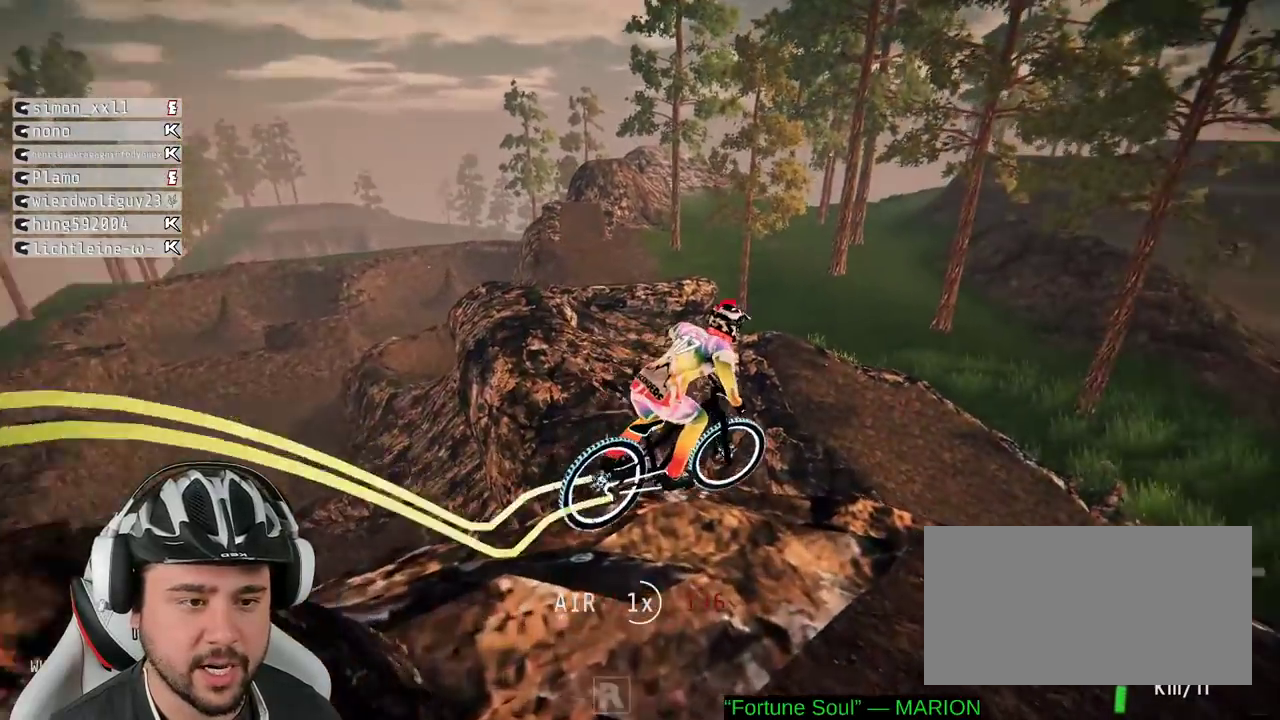
{"buttons": ["R2"], "left_stick": "center", "right_stick": "center", "events": [[117, "left_stick", "center"], [150, "R2", "down"], [167, "left_stick", "down-left"], [467, "left_stick", "center"]]}
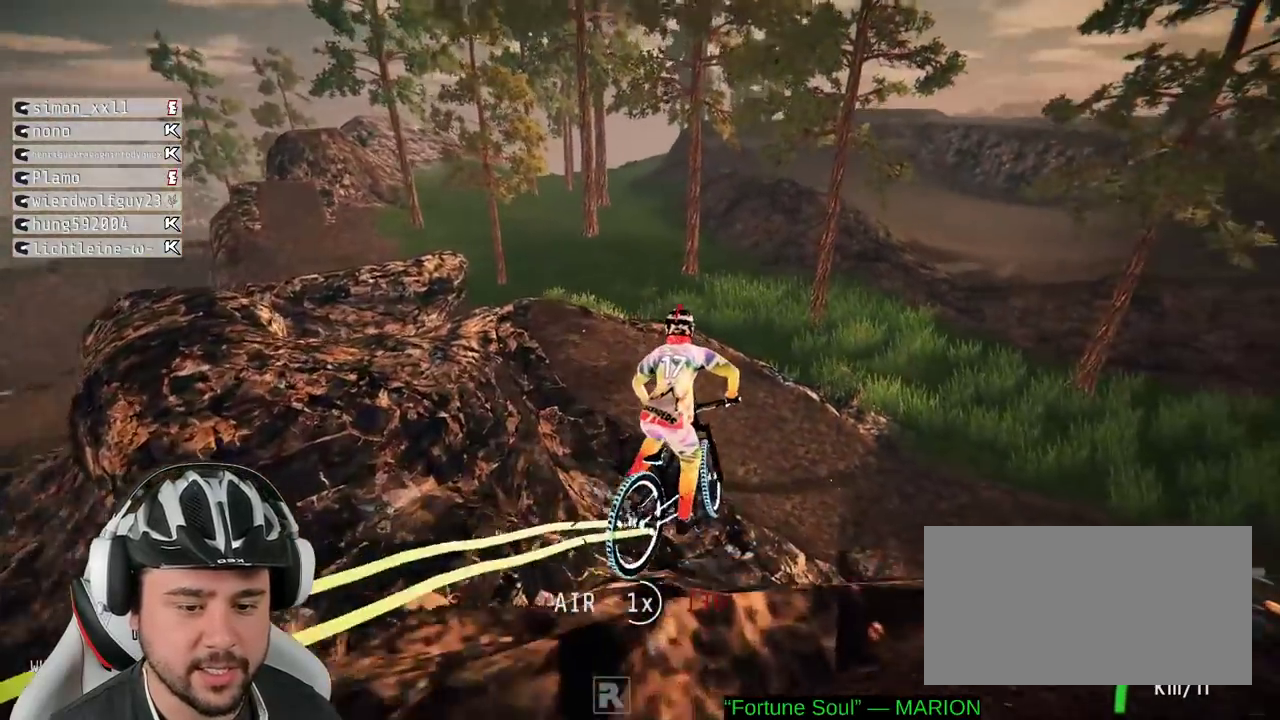
{"buttons": ["R2"], "left_stick": "right", "right_stick": "center", "events": [[217, "left_stick", "right"]]}
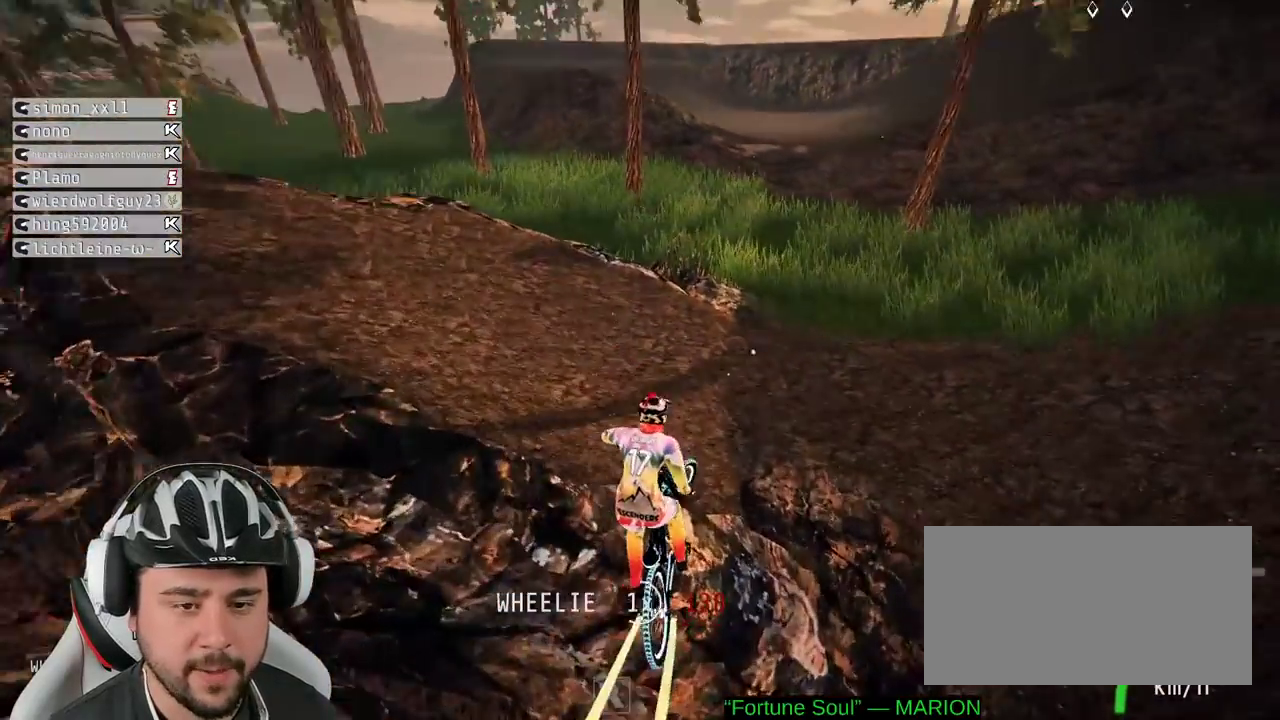
{"buttons": ["R2"], "left_stick": "center", "right_stick": "center", "events": [[83, "left_stick", "center"]]}
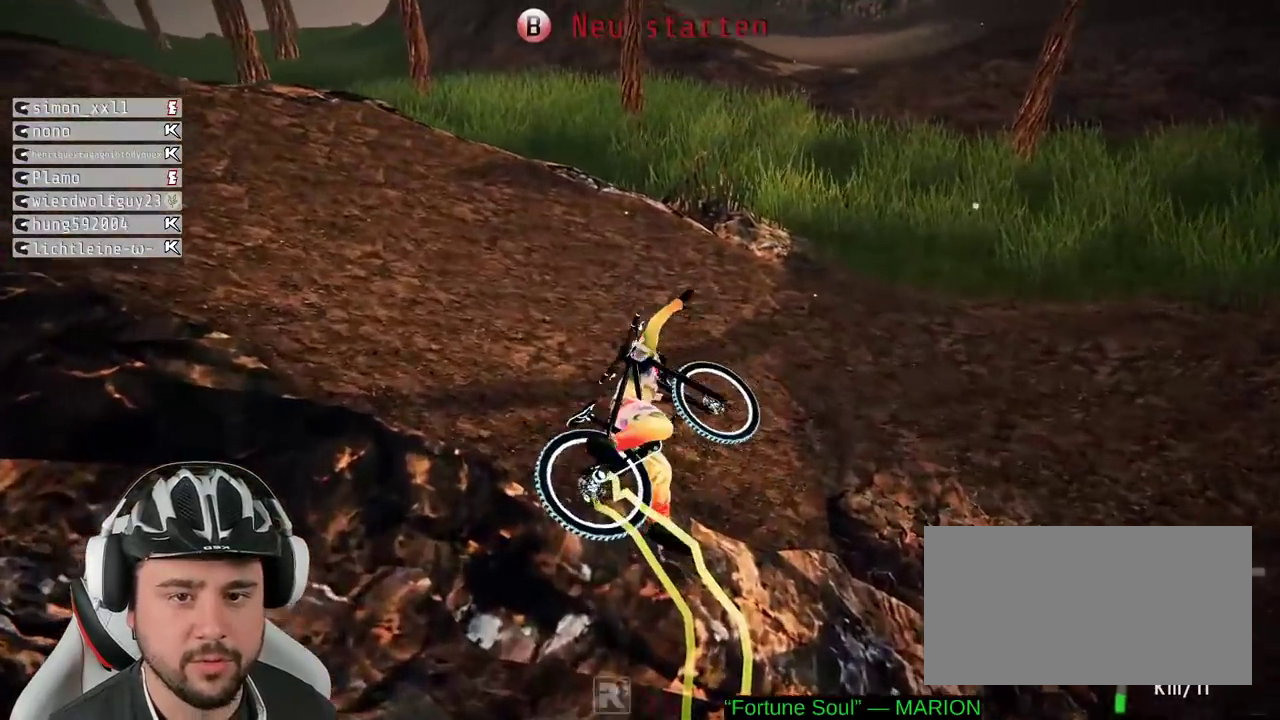
{"buttons": ["R2"], "left_stick": "right", "right_stick": "center", "events": [[50, "B", "down"], [133, "B", "up"], [250, "R2", "up"], [383, "left_stick", "right"], [400, "R2", "down"]]}
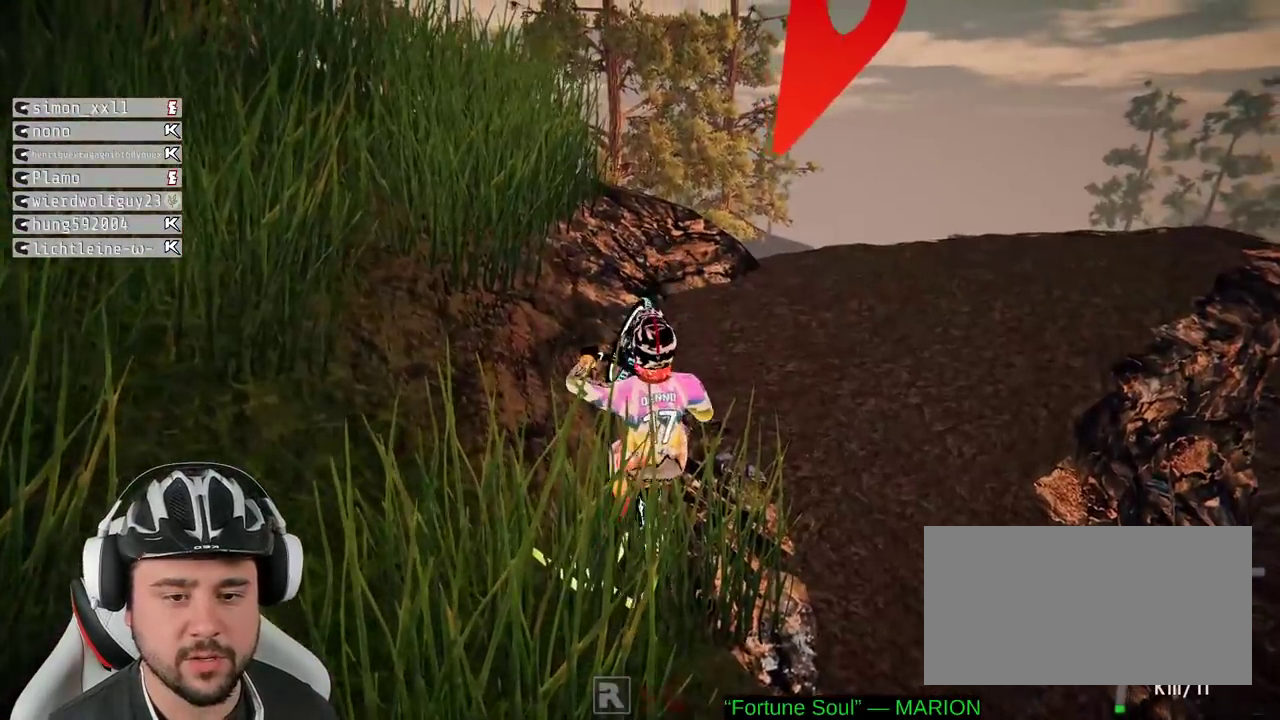
{"buttons": ["R2"], "left_stick": "up-right", "right_stick": "center", "events": [[433, "left_stick", "up-right"]]}
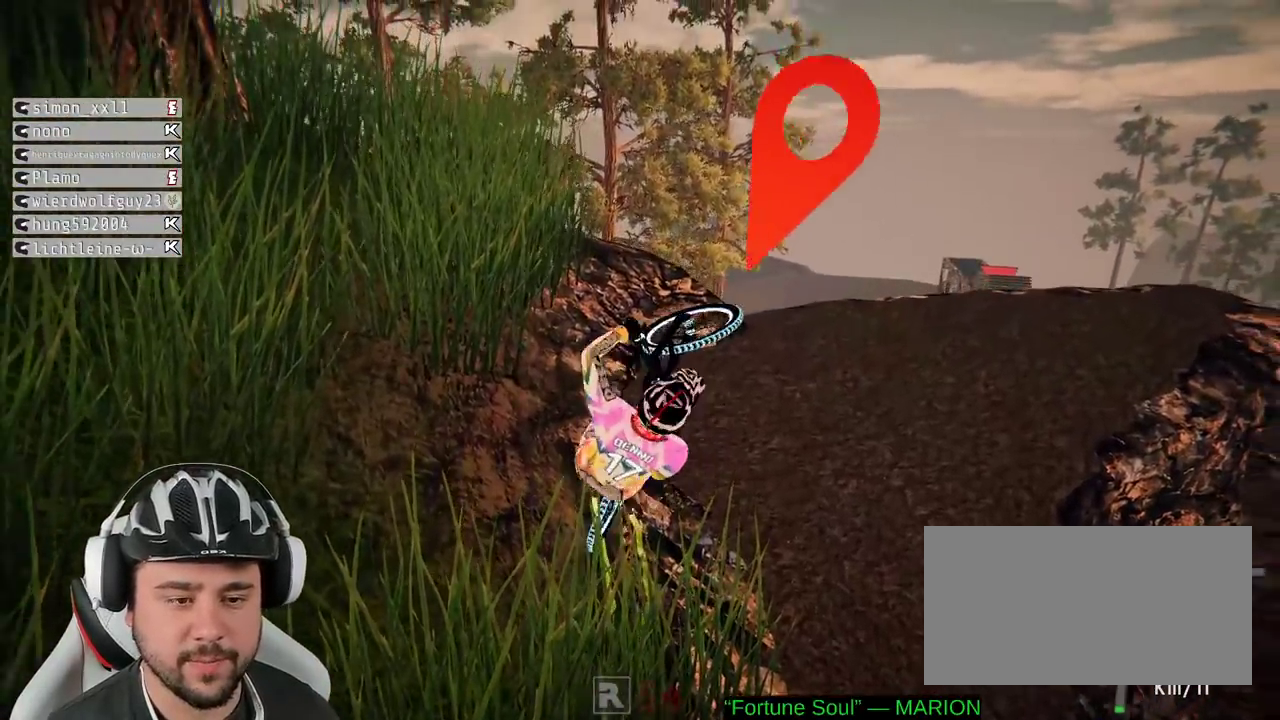
{"buttons": ["R2"], "left_stick": "up-right", "right_stick": "center", "events": []}
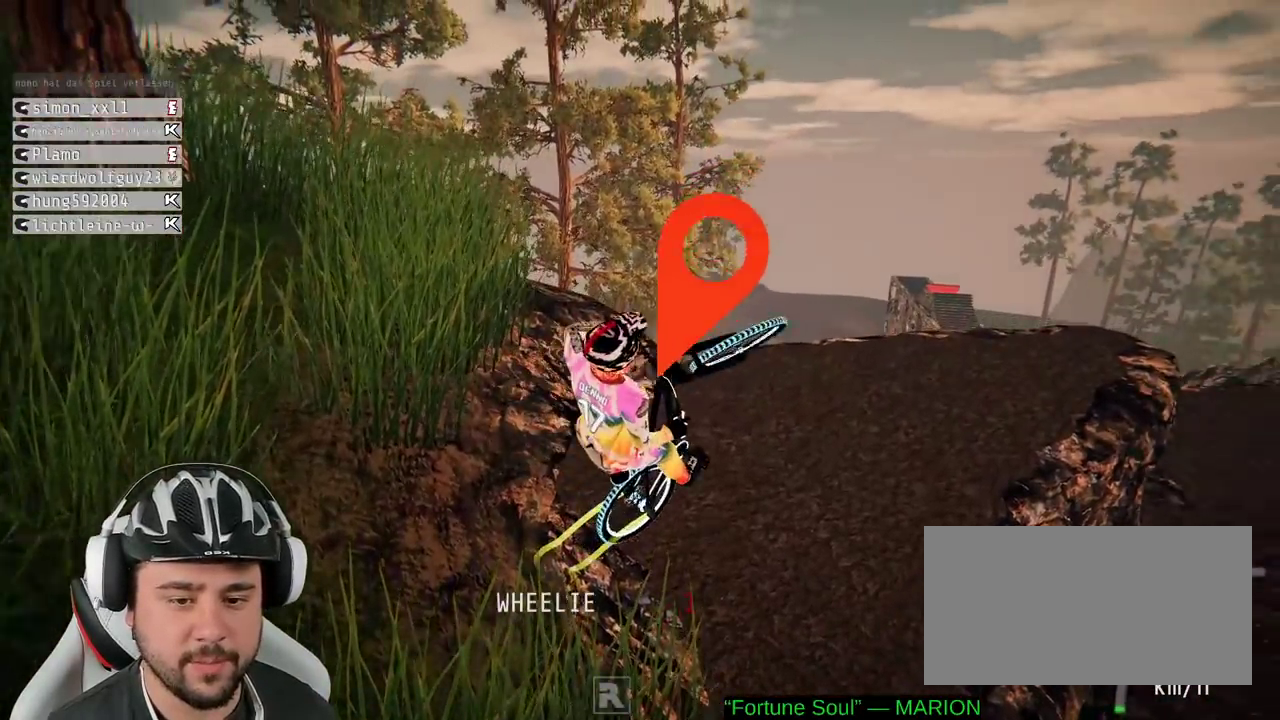
{"buttons": ["R2"], "left_stick": "up-right", "right_stick": "center", "events": []}
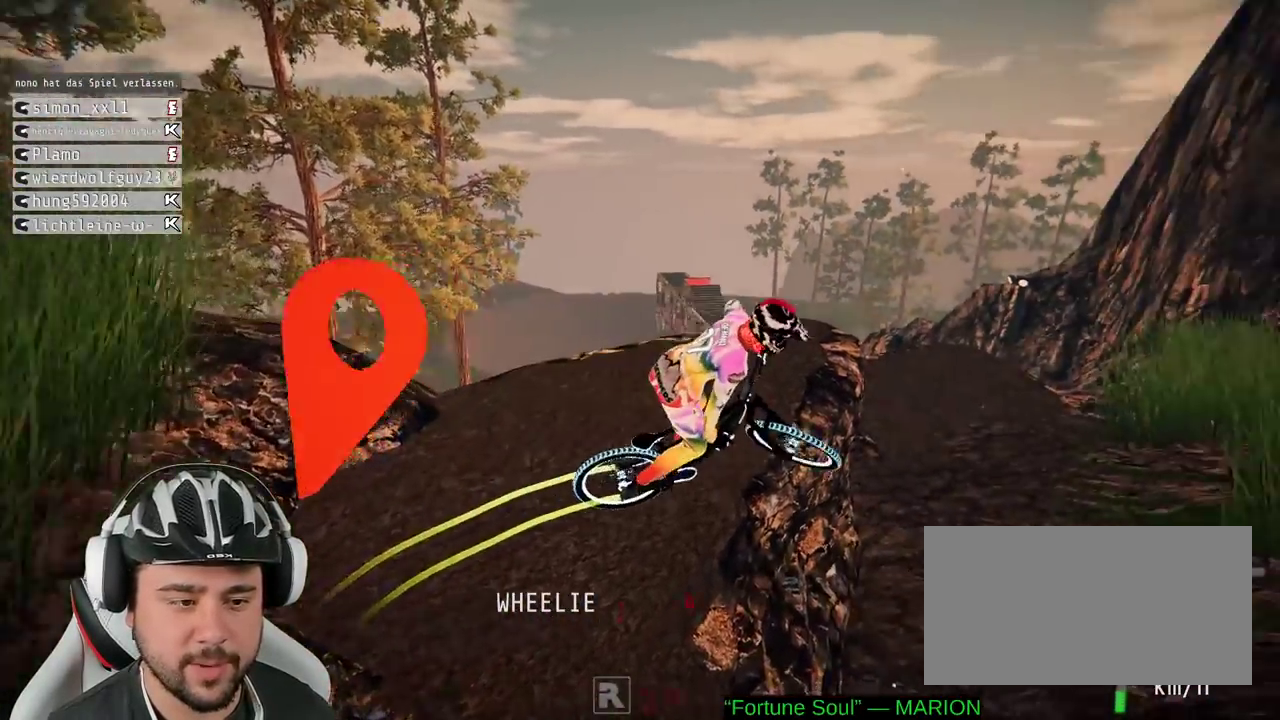
{"buttons": [], "left_stick": "down-left", "right_stick": "center", "events": [[183, "left_stick", "down-left"], [300, "R2", "up"]]}